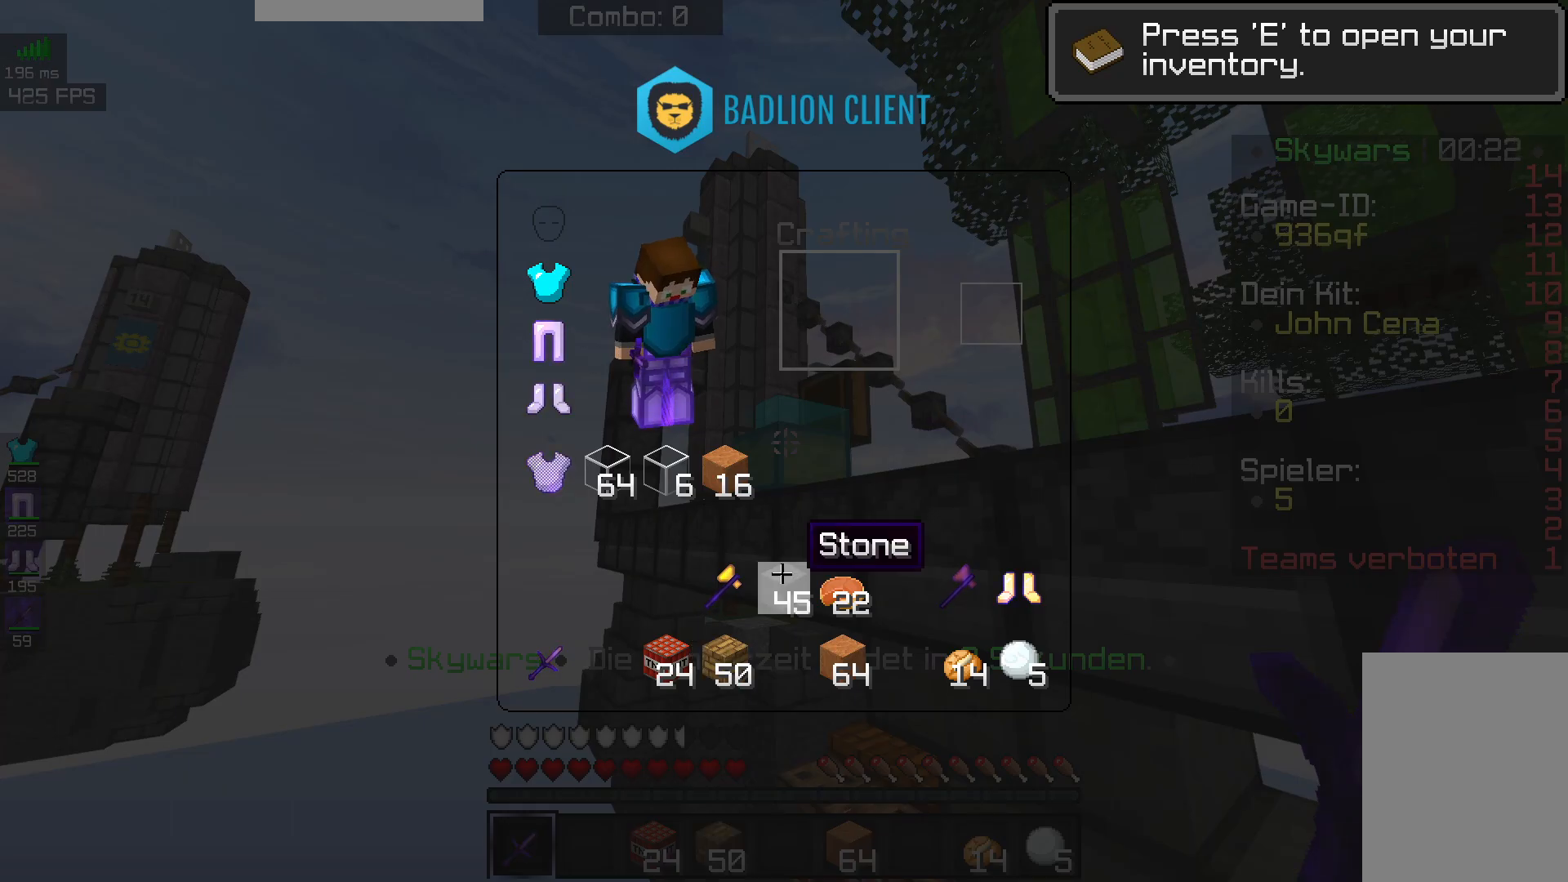
Gameplay with keyboard and mouse; each line is a JSON object with the keys and mouse buttons held at the frame after it. "events" lists presses ("down") and releases ("up") of "a", "d", "s", "space", "w", "mouse_left" and "mouse_right" between this image and that frame as [ms after this image, input, new state], when the widget could be followed in between. "mouse_left", "mouse_right" = the "left", "right" buttons of the "mouse" list. No other keys are recorded. Fast repeated clicks can show as one long hold. Mouse movement is not recorded.
{"keys": ["a", "s"], "mouse": [], "events": [[433, "s", "down"], [450, "a", "down"]]}
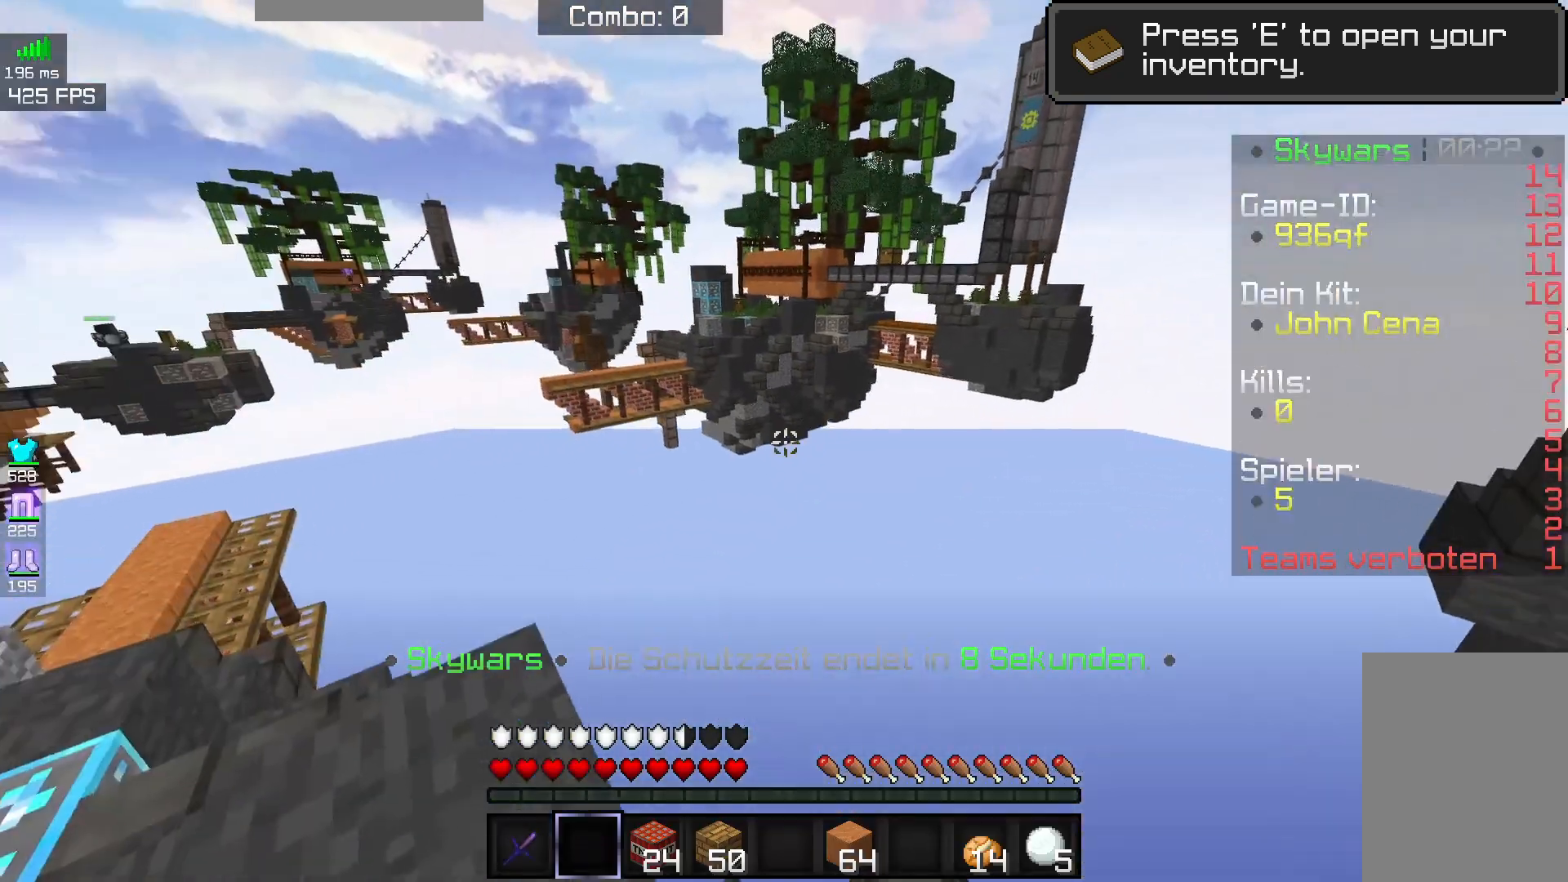
{"keys": ["a"], "mouse": [], "events": [[400, "s", "up"]]}
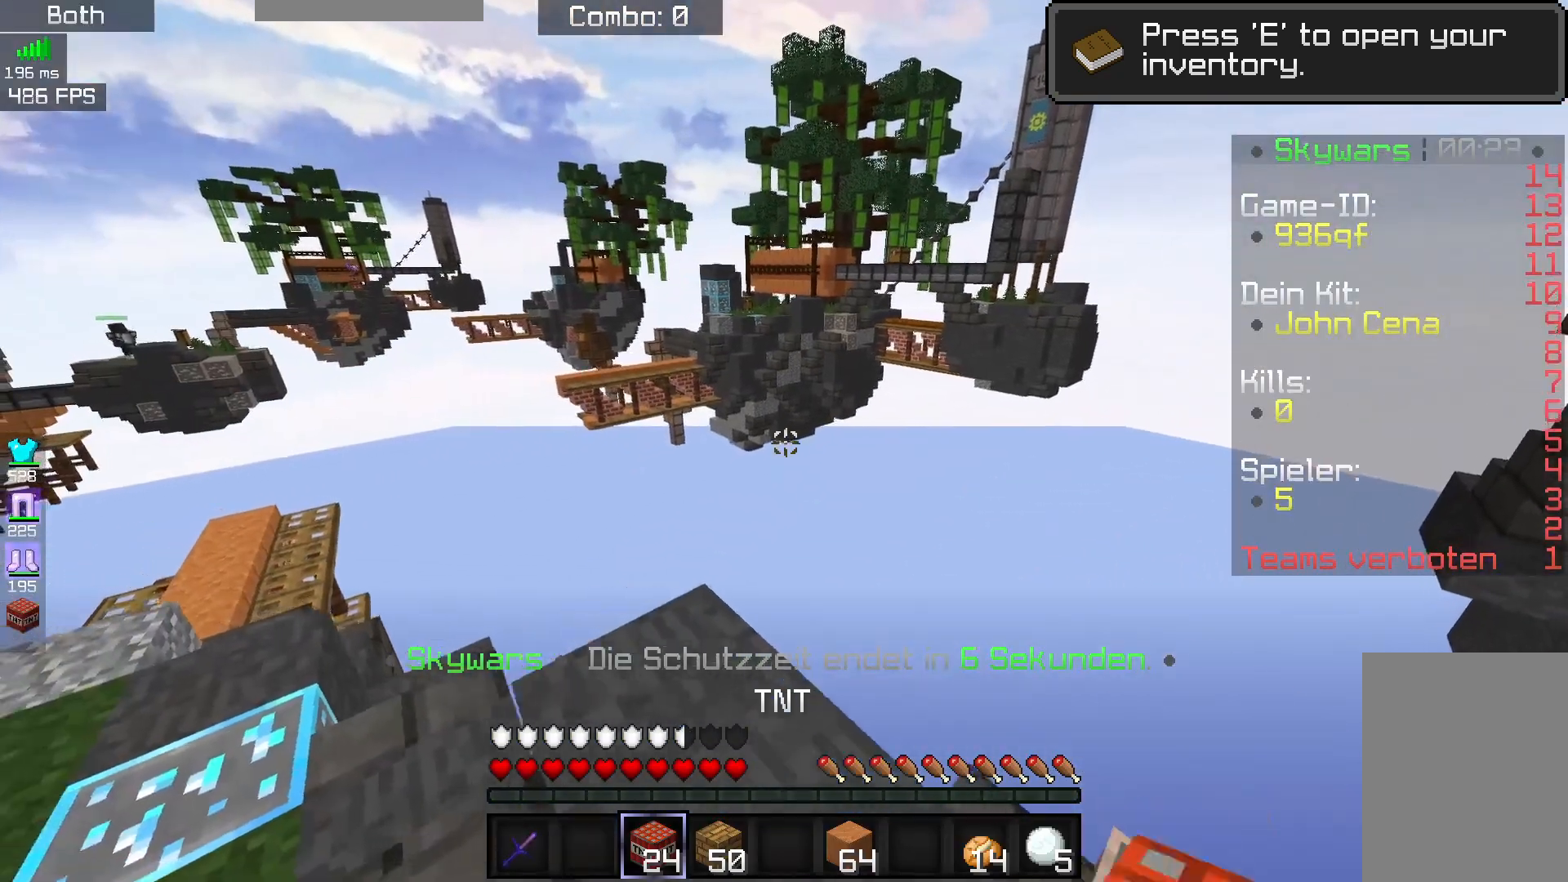
{"keys": ["a", "space", "w"], "mouse": [], "events": [[233, "w", "down"], [333, "space", "down"]]}
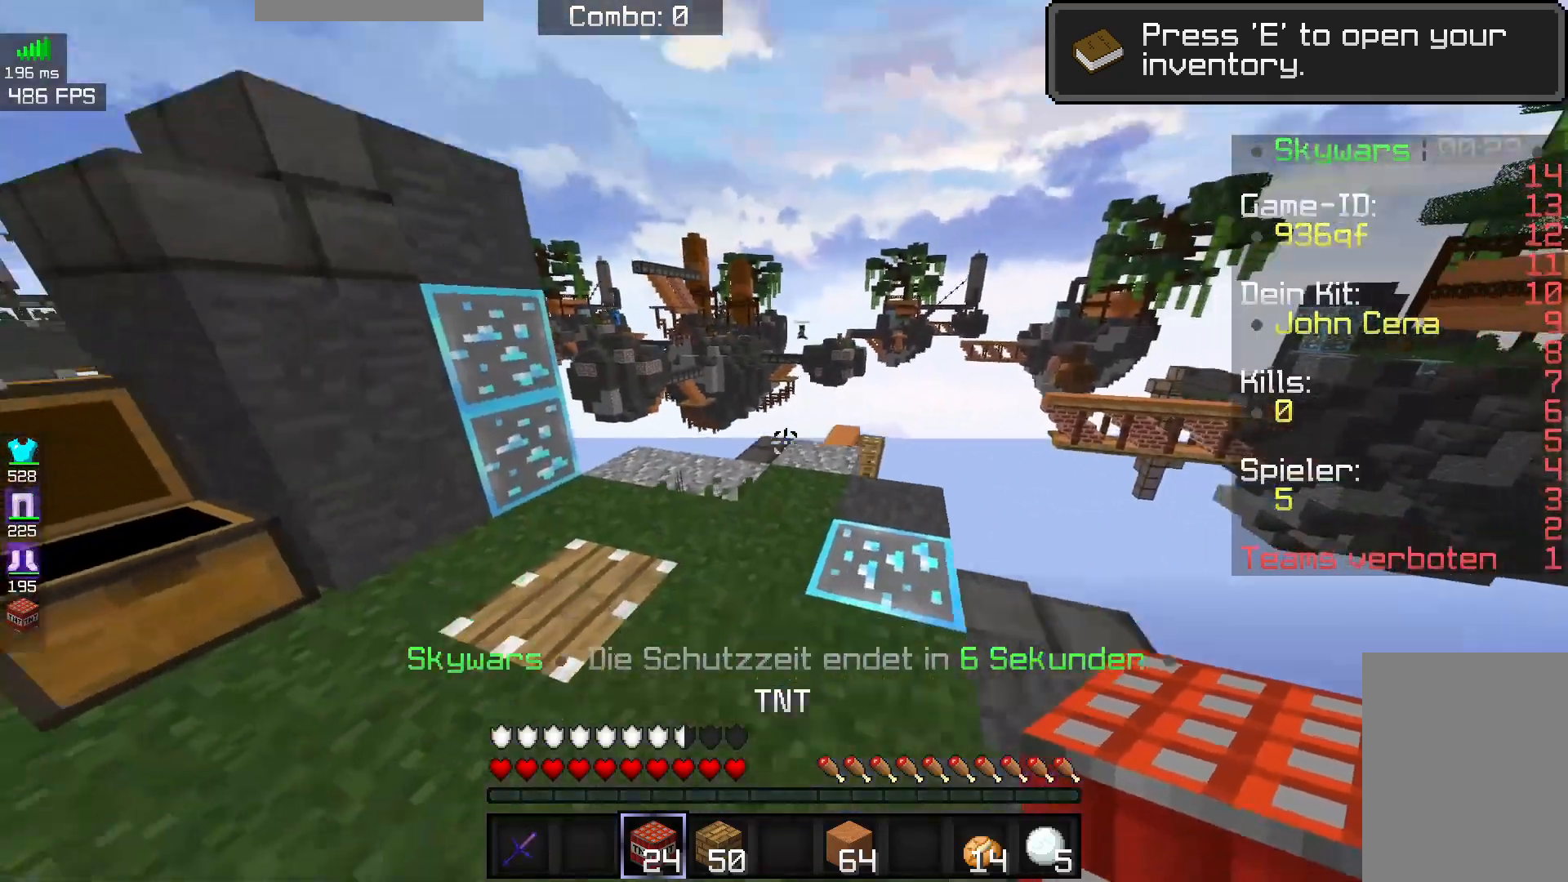
{"keys": ["d", "w"], "mouse": [], "events": [[33, "space", "up"], [200, "a", "up"], [483, "d", "down"]]}
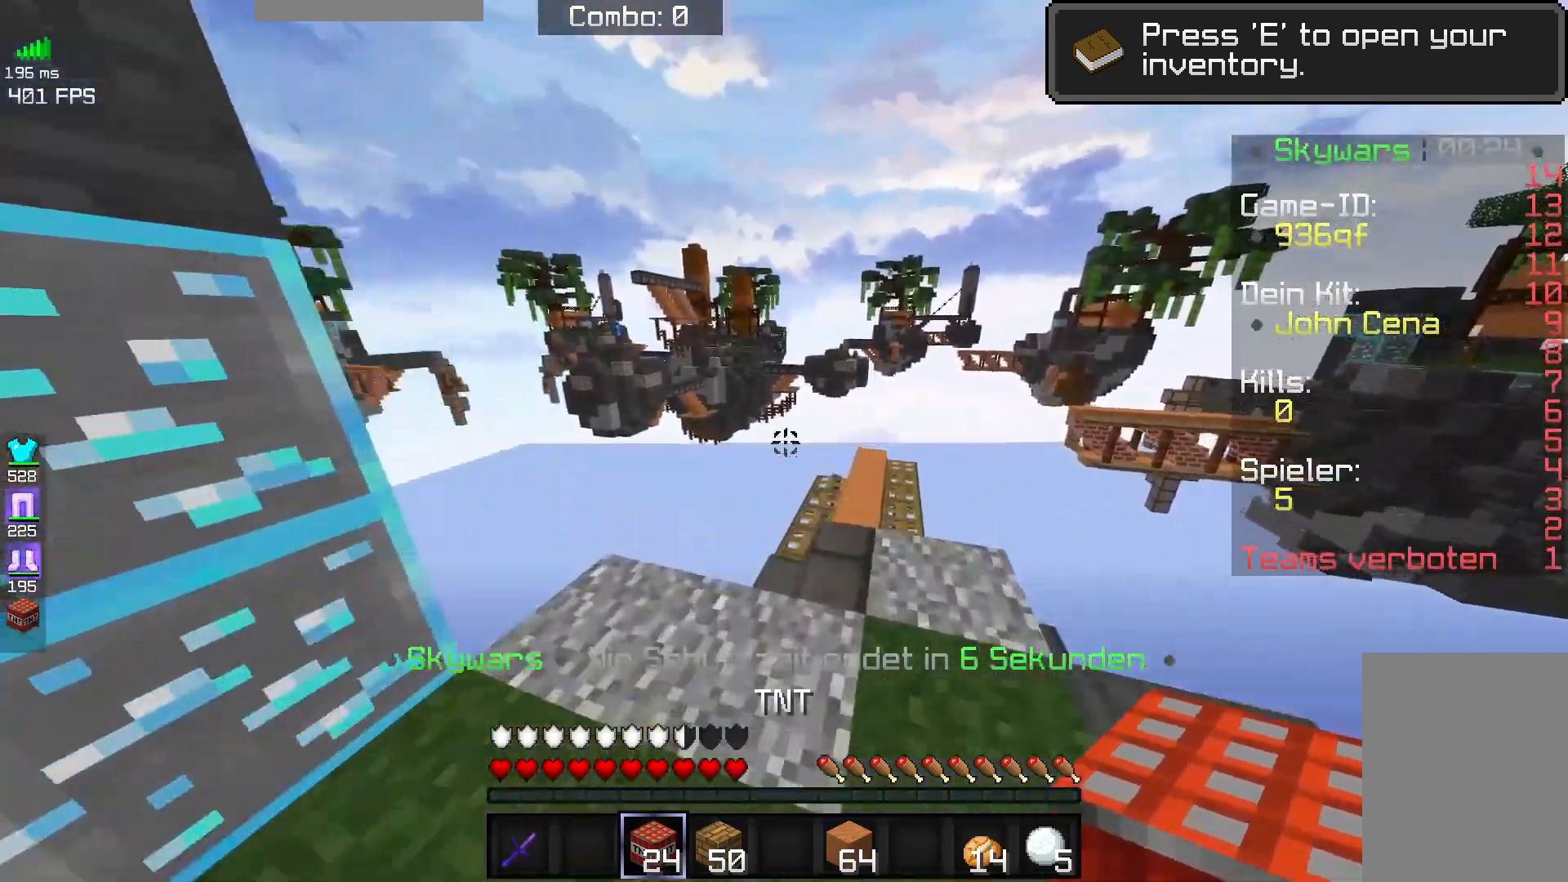
{"keys": [], "mouse": [], "events": [[250, "d", "up"], [400, "w", "up"]]}
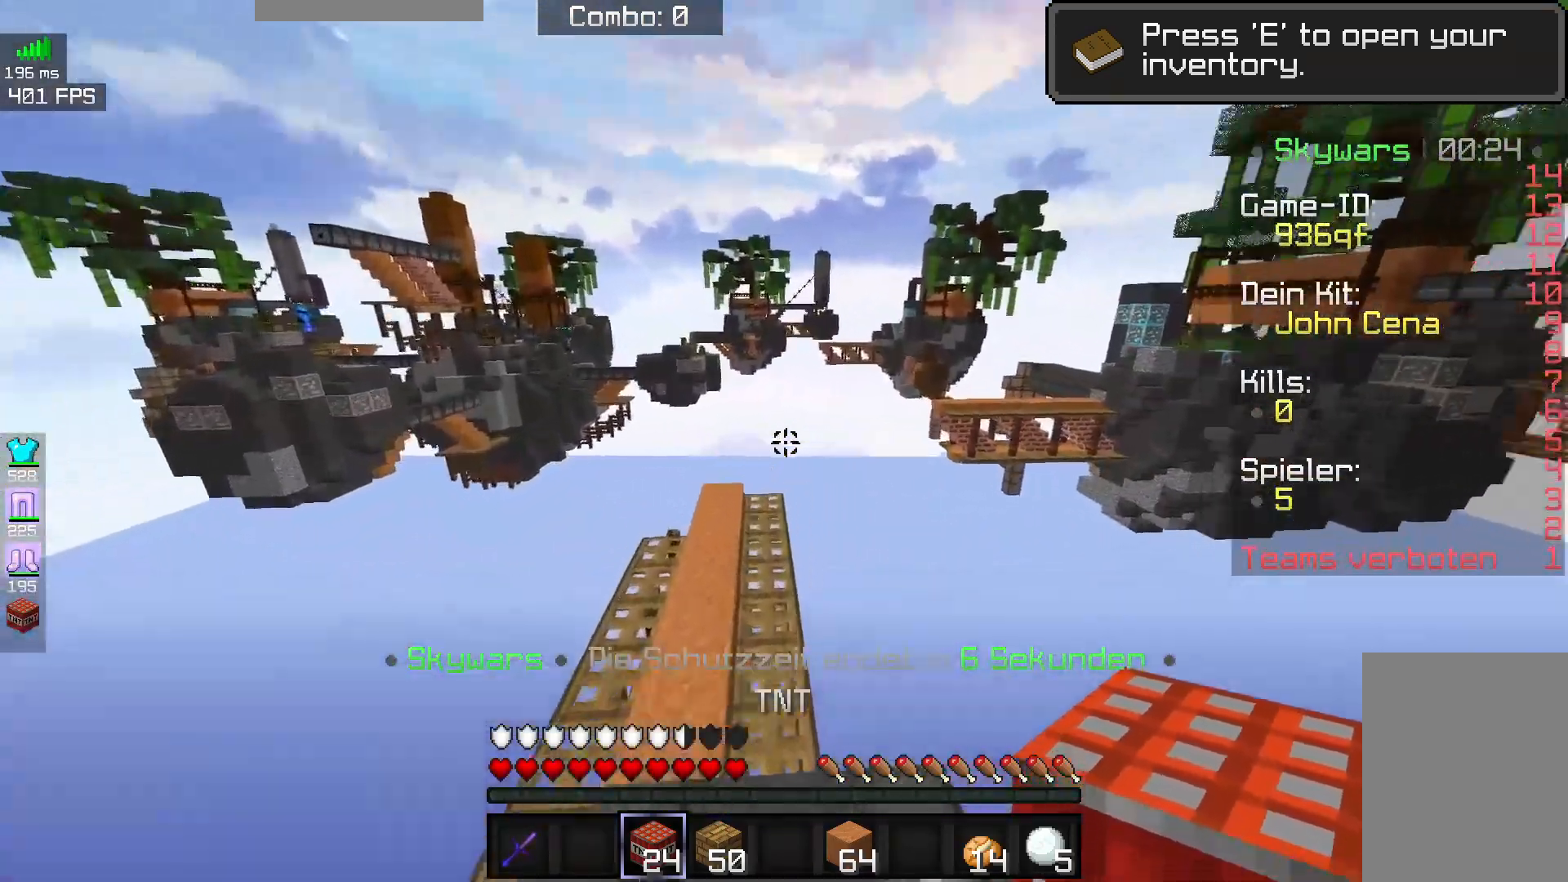
{"keys": [], "mouse": [], "events": []}
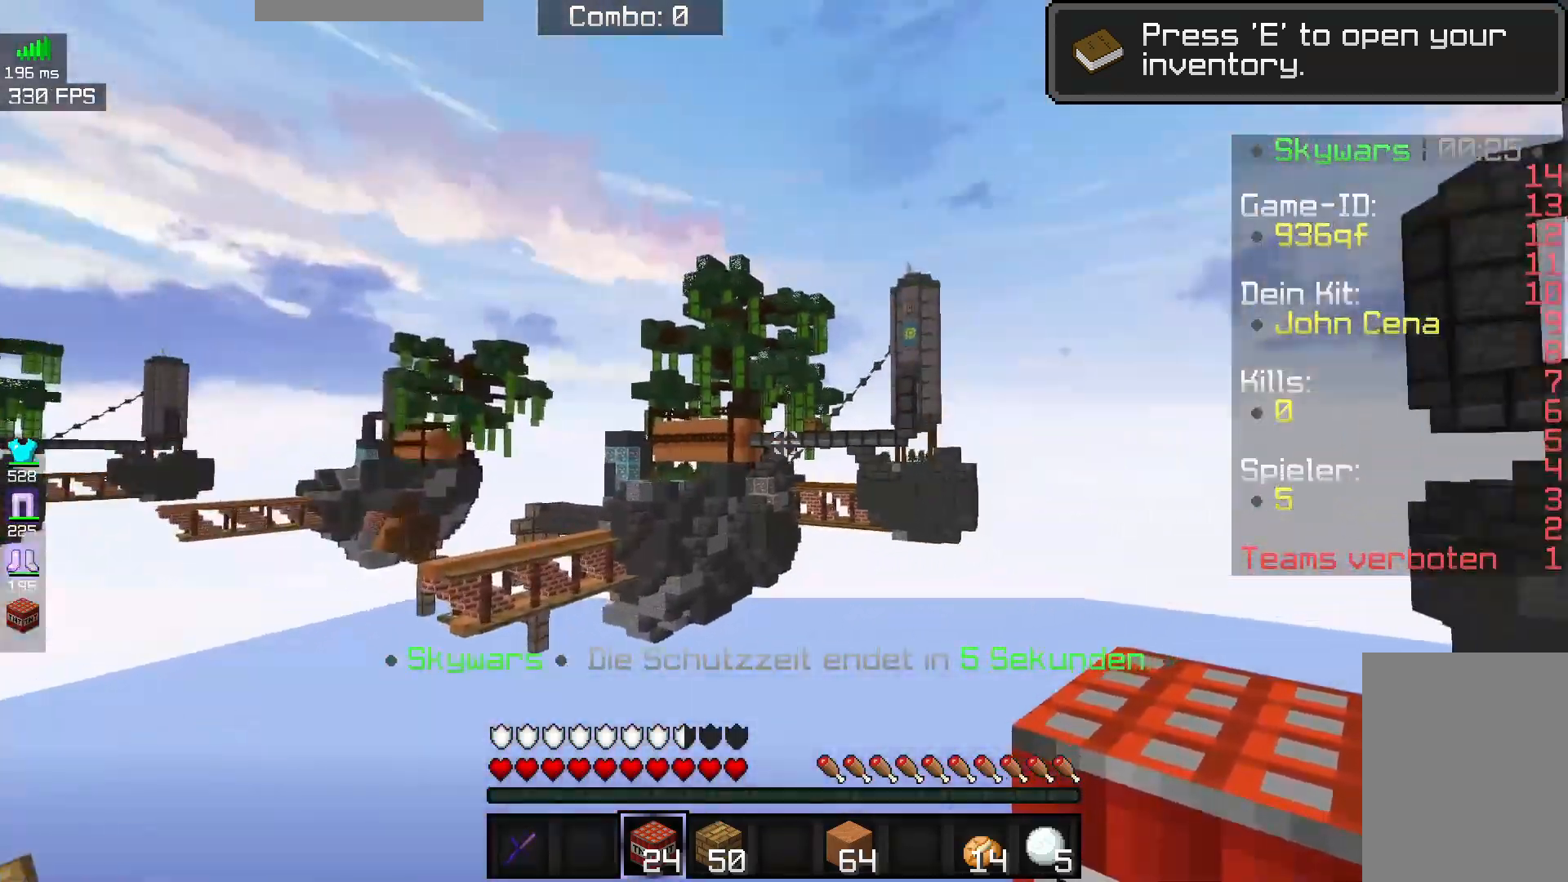
{"keys": [], "mouse": [], "events": []}
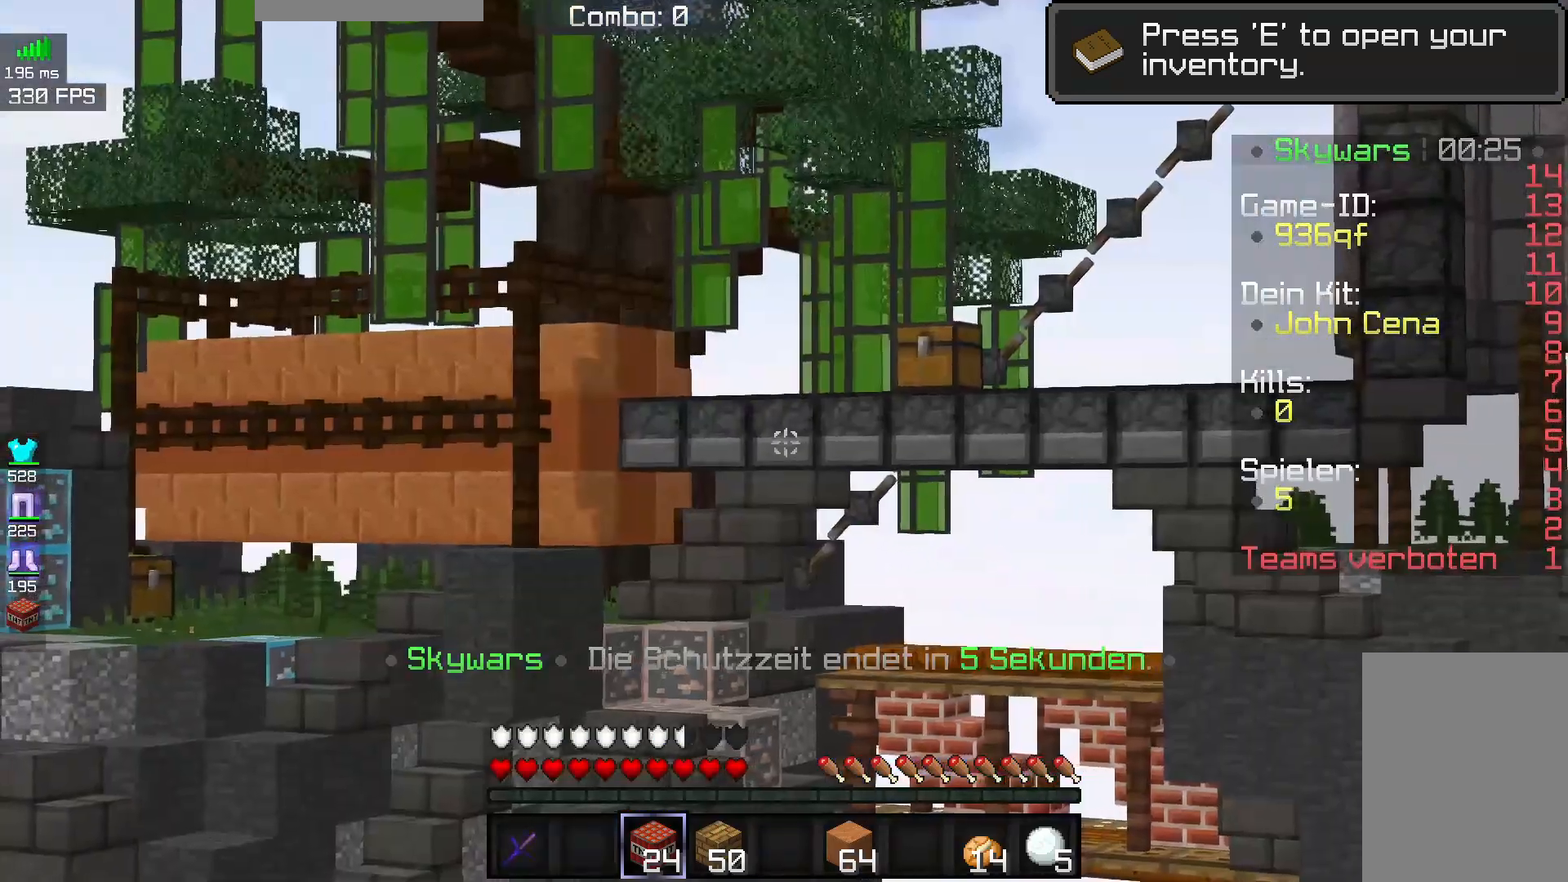
{"keys": [], "mouse": [], "events": []}
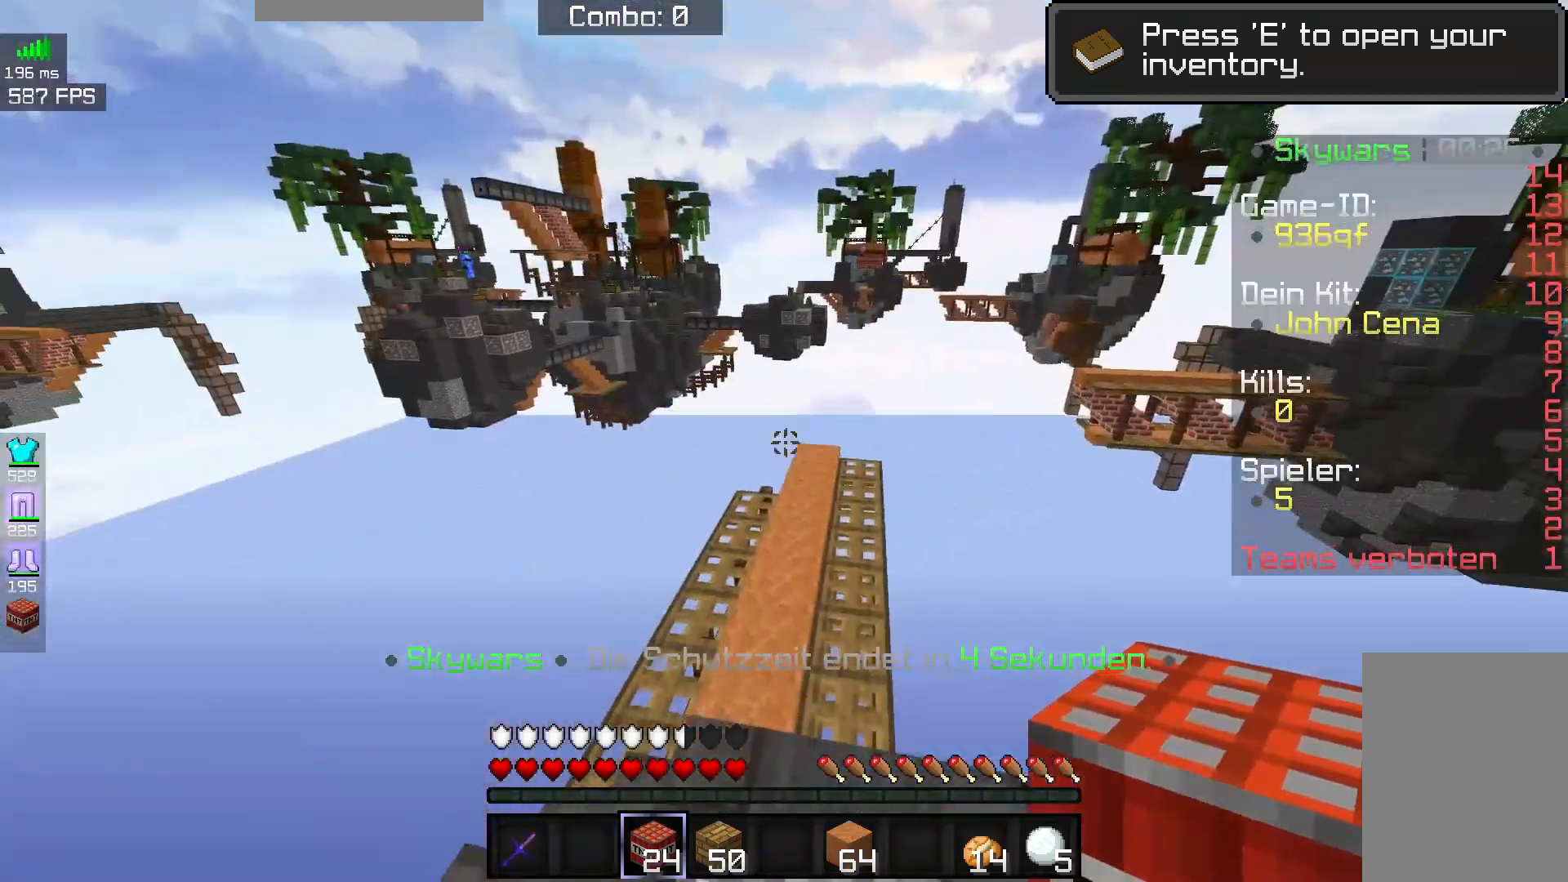
{"keys": ["a"], "mouse": [], "events": [[483, "a", "down"]]}
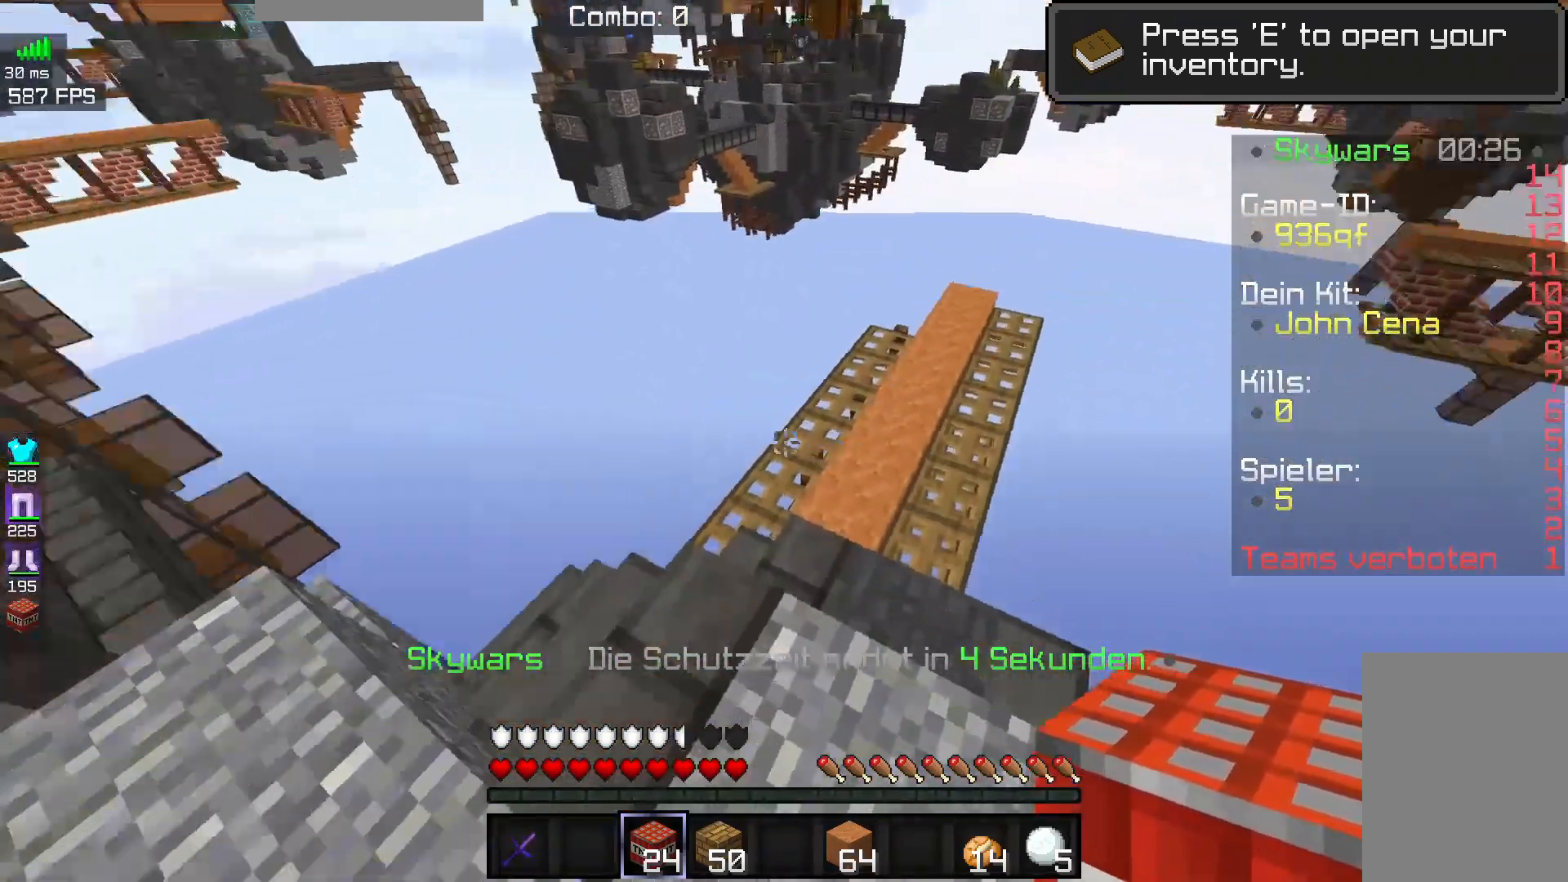
{"keys": ["a"], "mouse": [], "events": [[33, "s", "down"], [400, "s", "up"]]}
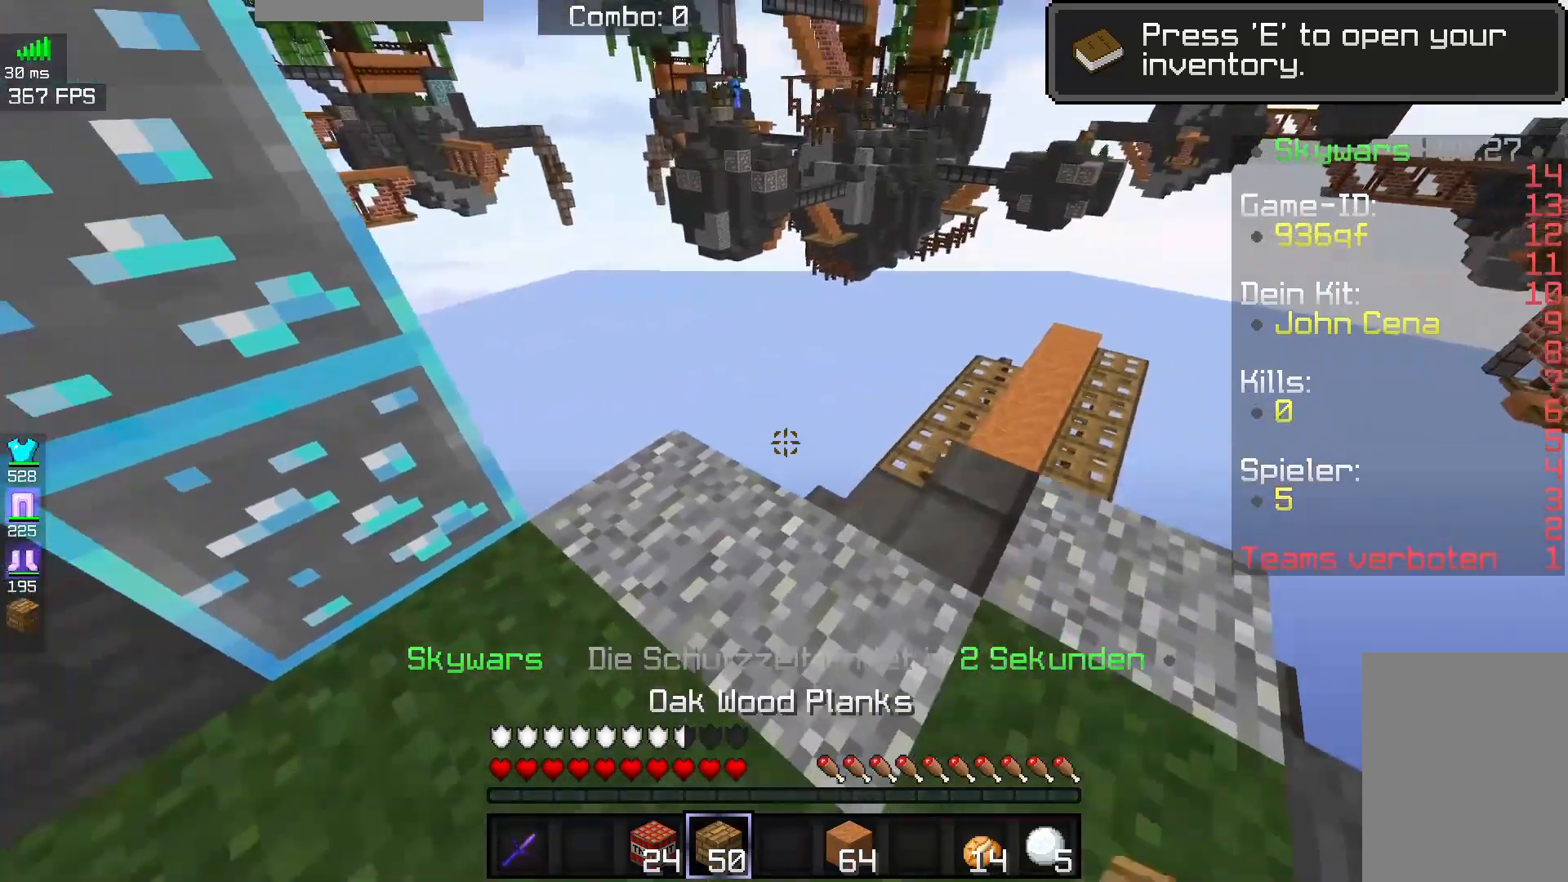
{"keys": ["a", "space"], "mouse": [], "events": [[100, "a", "up"], [183, "w", "down"], [333, "space", "down"], [383, "a", "down"], [450, "w", "up"]]}
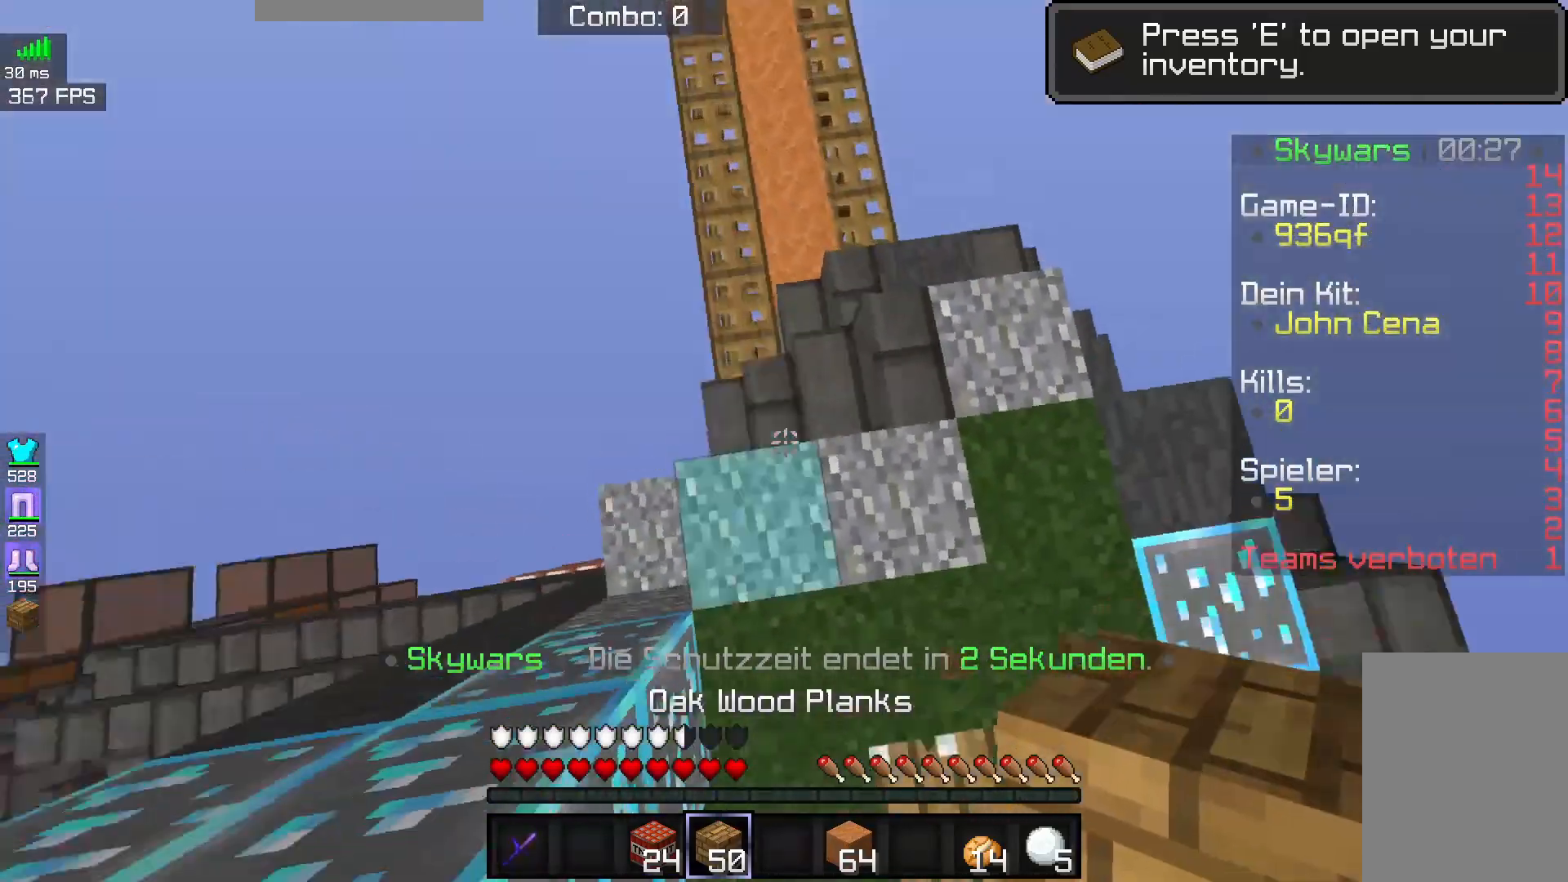
{"keys": ["space"], "mouse": ["right"], "events": [[50, "a", "up"], [83, "d", "down"], [83, "mouse_right", "down"], [433, "d", "up"]]}
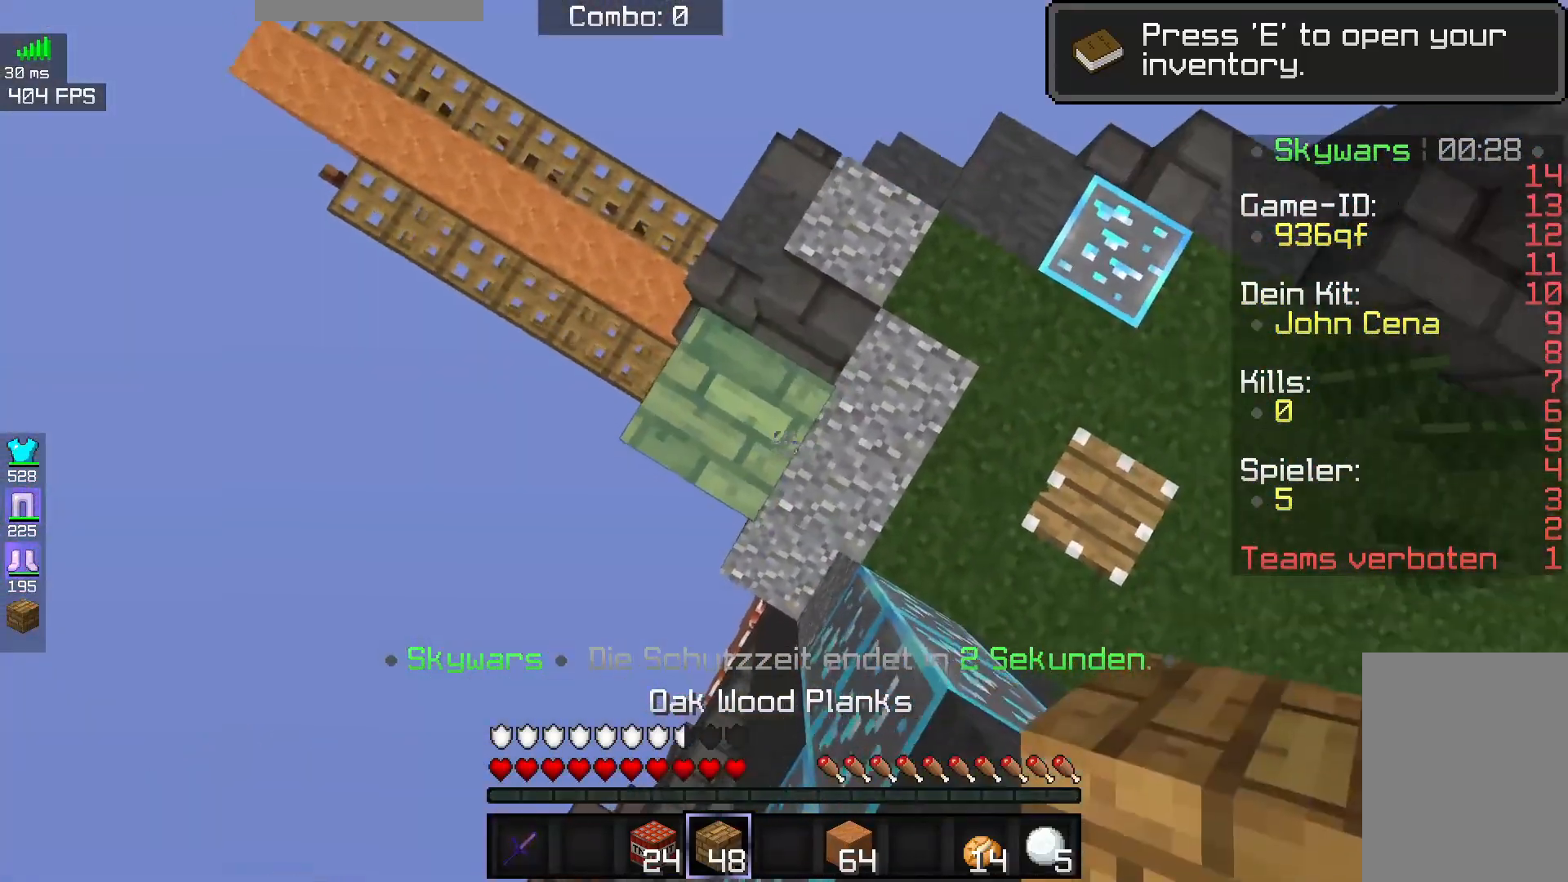
{"keys": ["a"], "mouse": [], "events": [[133, "a", "down"], [133, "s", "down"], [183, "mouse_right", "up"], [183, "space", "up"], [283, "mouse_right", "down"], [450, "mouse_right", "up"], [500, "s", "up"]]}
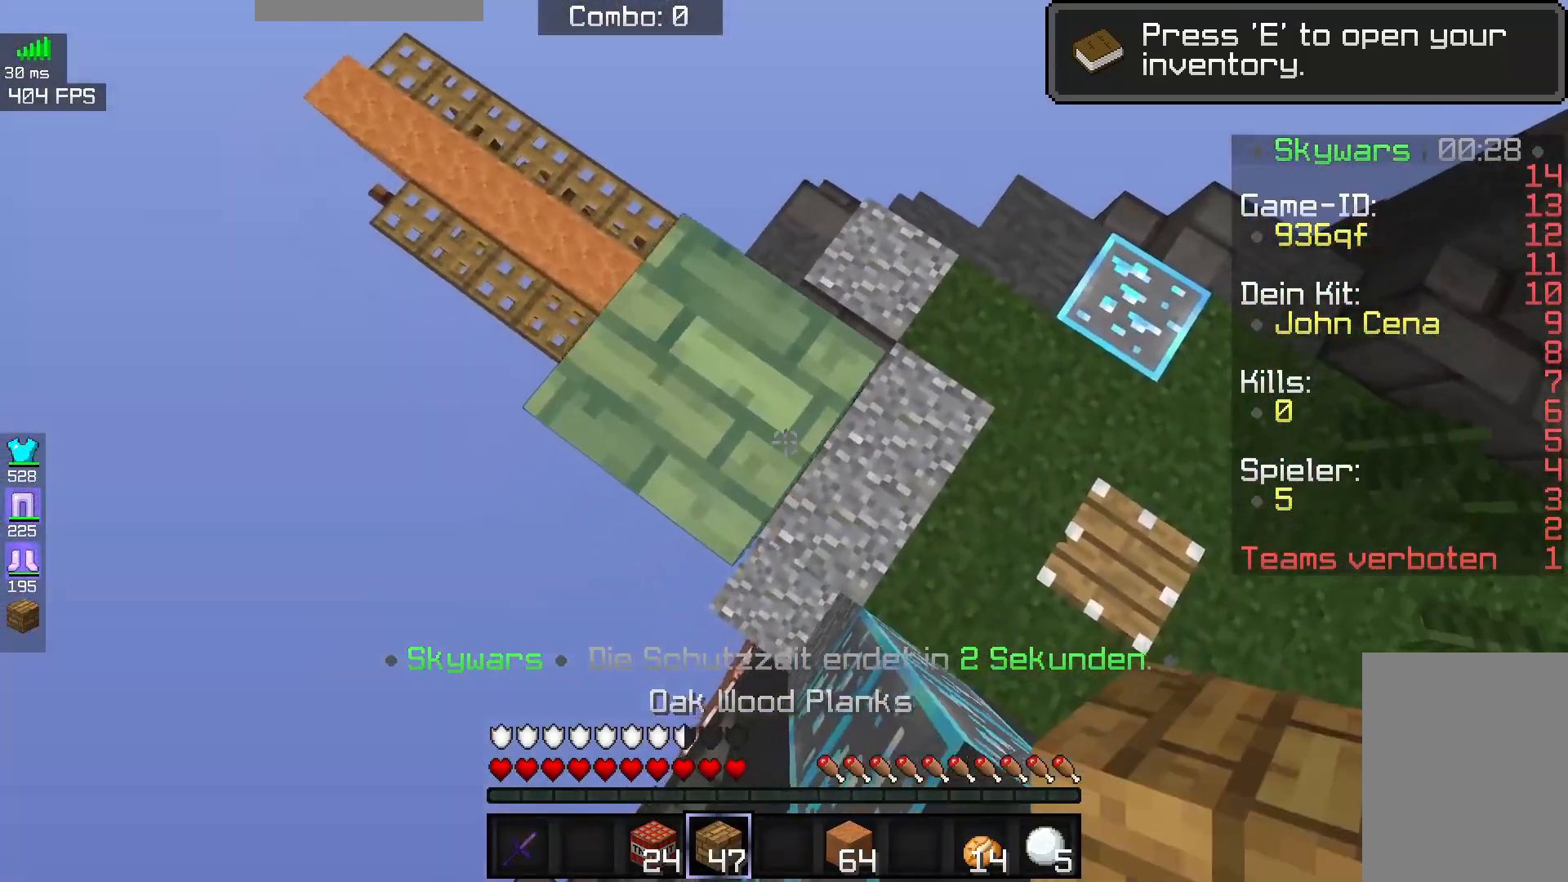
{"keys": ["a", "s"], "mouse": [], "events": [[283, "s", "down"]]}
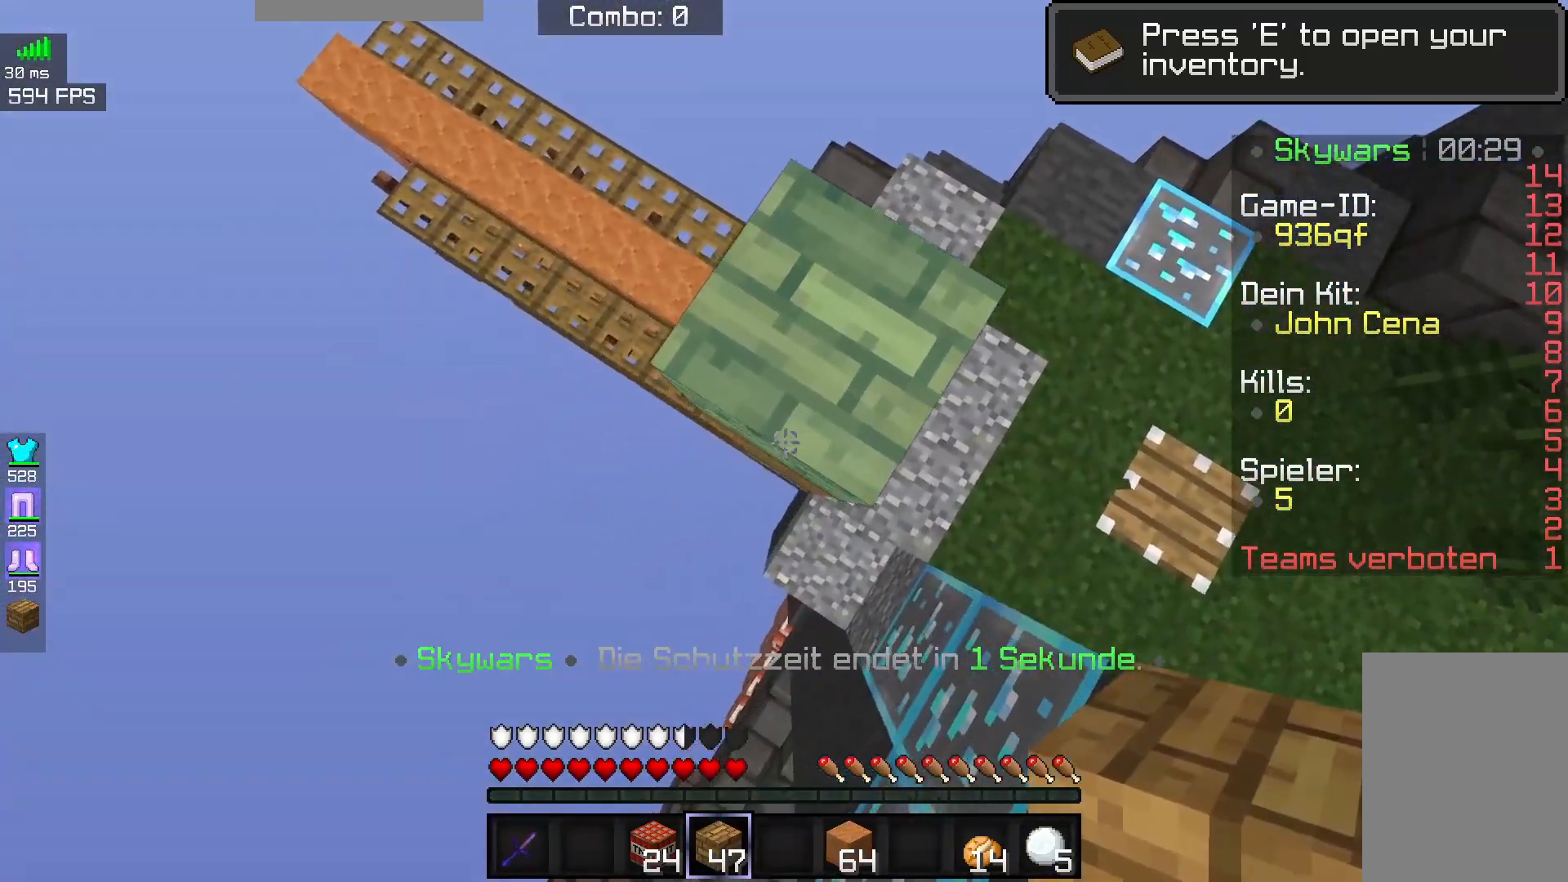
{"keys": ["a", "s"], "mouse": [], "events": [[33, "mouse_right", "down"], [300, "mouse_right", "up"]]}
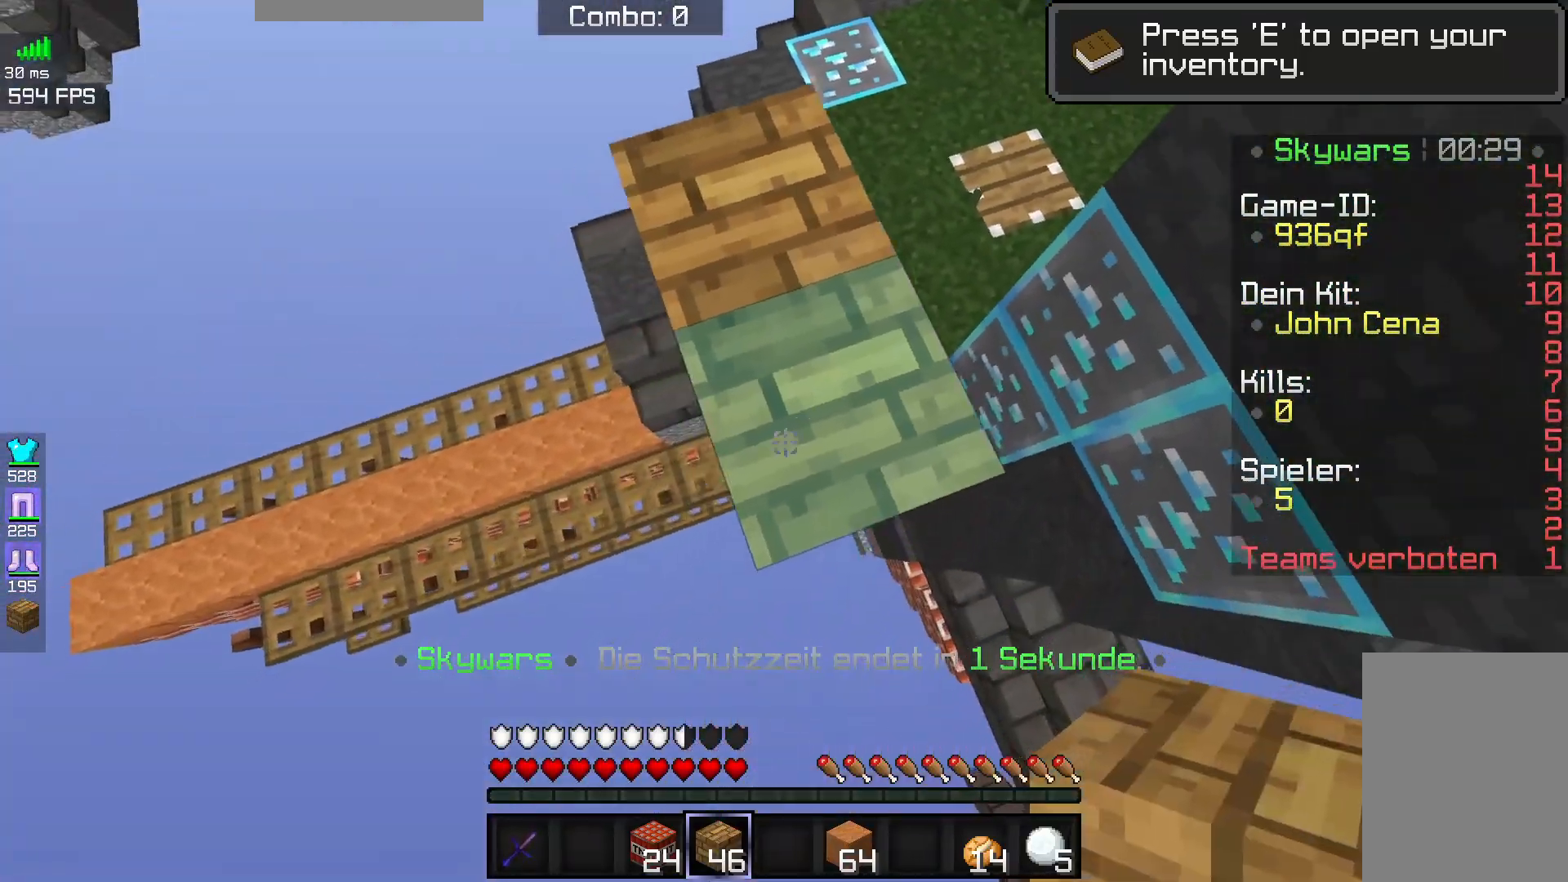
{"keys": ["a", "s"], "mouse": ["right"], "events": [[233, "d", "down"], [250, "a", "up"], [283, "mouse_right", "down"], [433, "d", "up"], [450, "a", "down"]]}
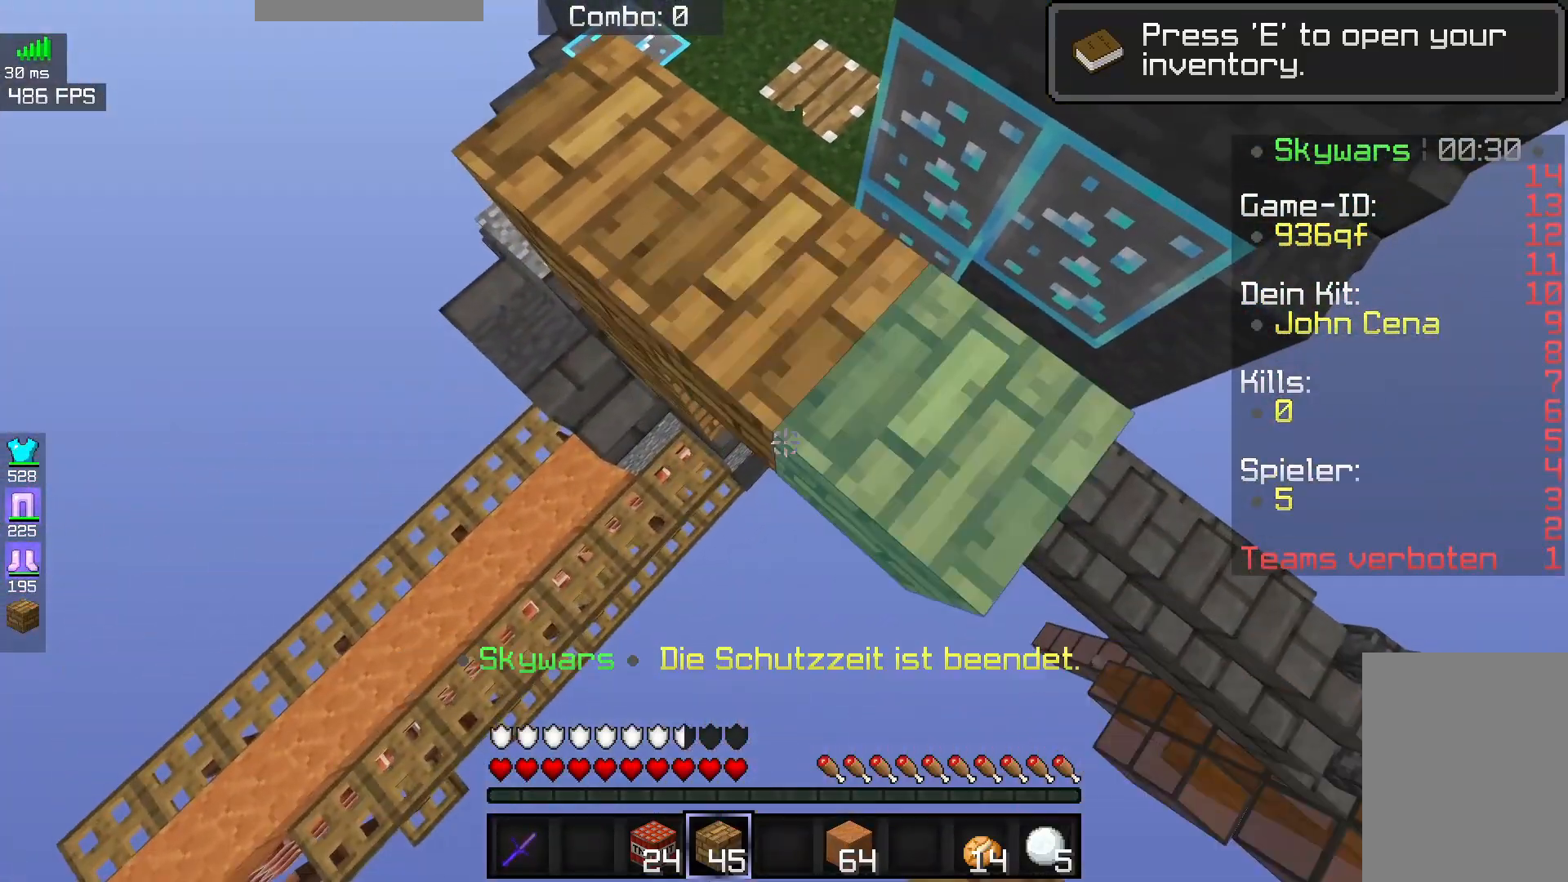
{"keys": ["a", "s"], "mouse": [], "events": [[300, "mouse_right", "up"]]}